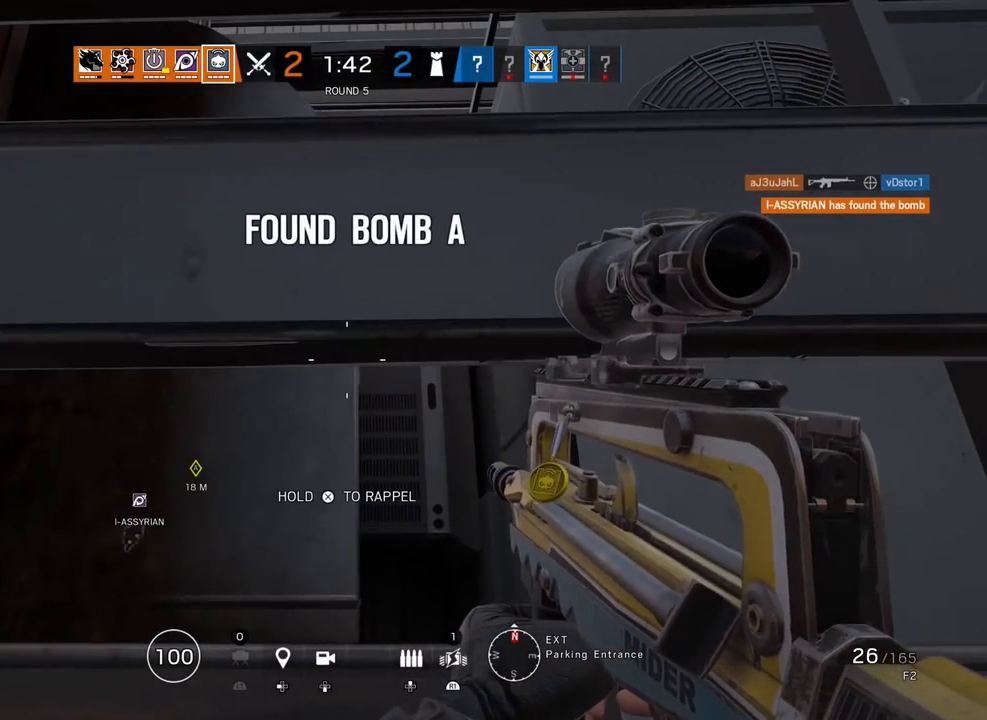
Gameplay with a controller (PlayStation layout); each line is a JSON object with the inputs held at the frame after it. "events" lists button and stick changes between this image and that frame as [ms after this image, input, new state], when the widget could be followed in between. Not read: DPAD_DOWN DPAD_LEFT DPAD_UP.
{"buttons": ["CROSS"], "left_stick": "center", "right_stick": "center", "events": [[67, "CROSS", "up"], [133, "CROSS", "down"]]}
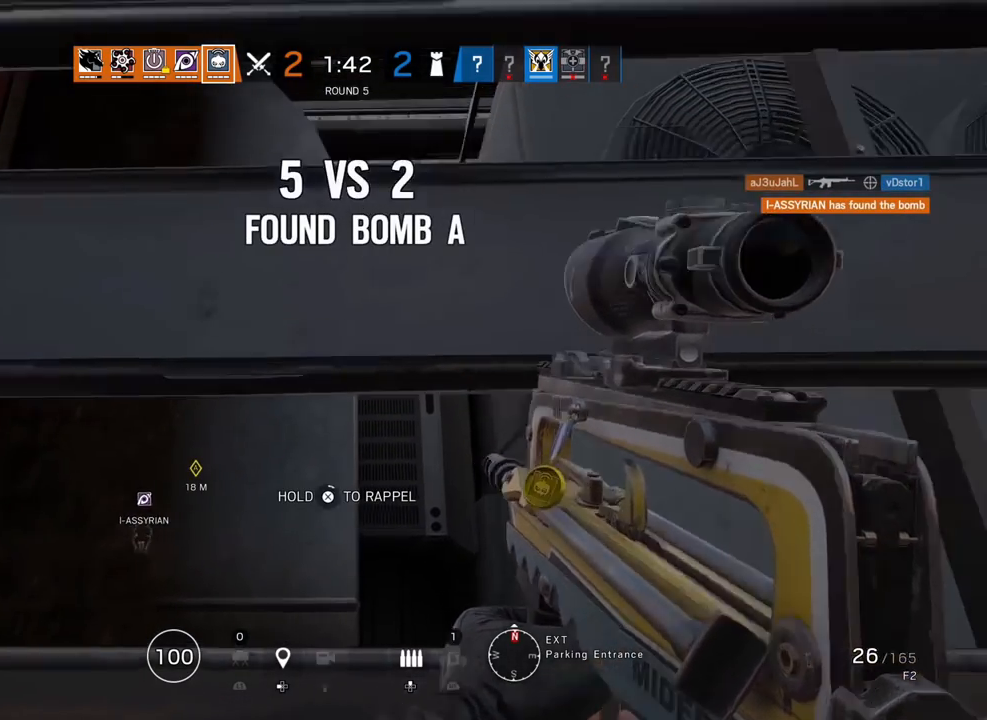
{"buttons": ["CROSS"], "left_stick": "up", "right_stick": "center", "events": [[150, "left_stick", "up"]]}
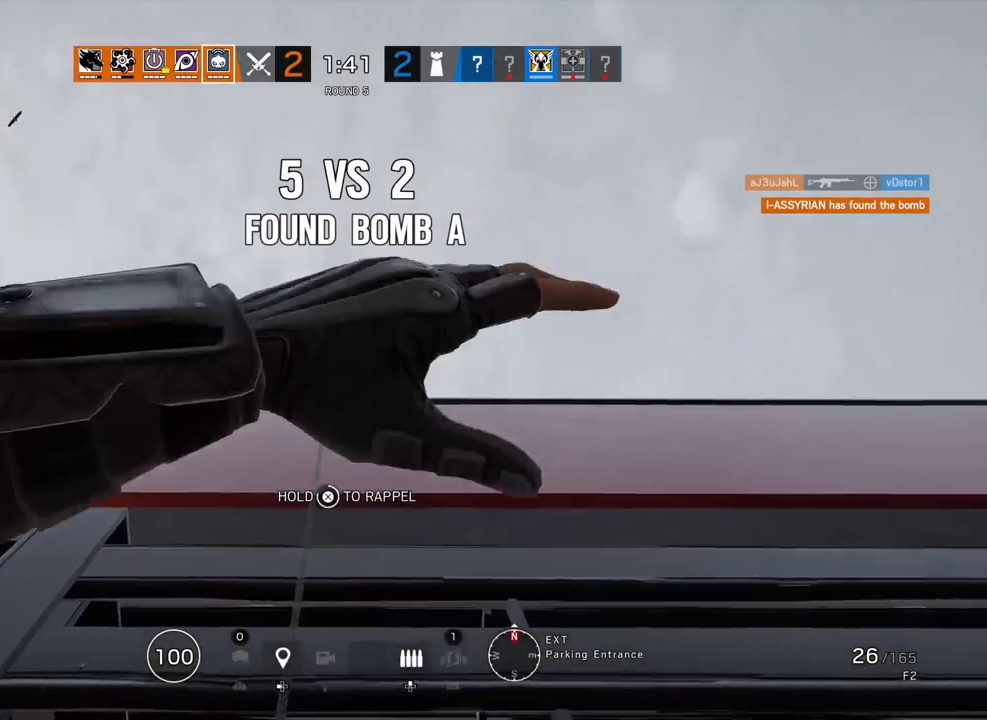
{"buttons": ["CROSS"], "left_stick": "up", "right_stick": "center", "events": []}
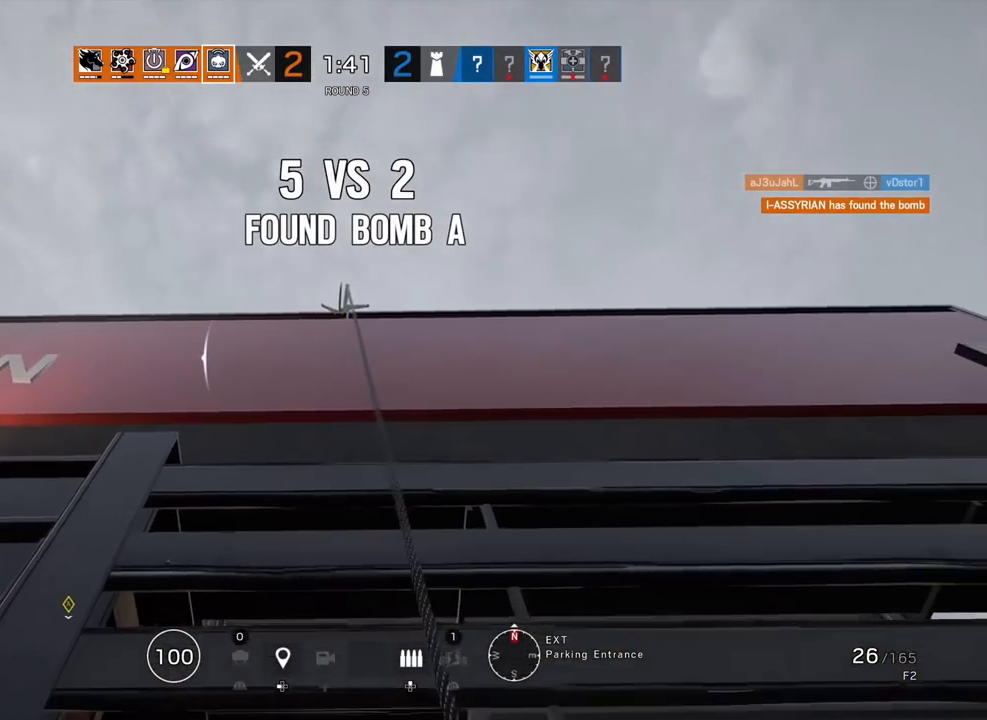
{"buttons": [], "left_stick": "right", "right_stick": "down-left", "events": [[200, "CROSS", "up"], [317, "right_stick", "down-left"], [500, "left_stick", "right"]]}
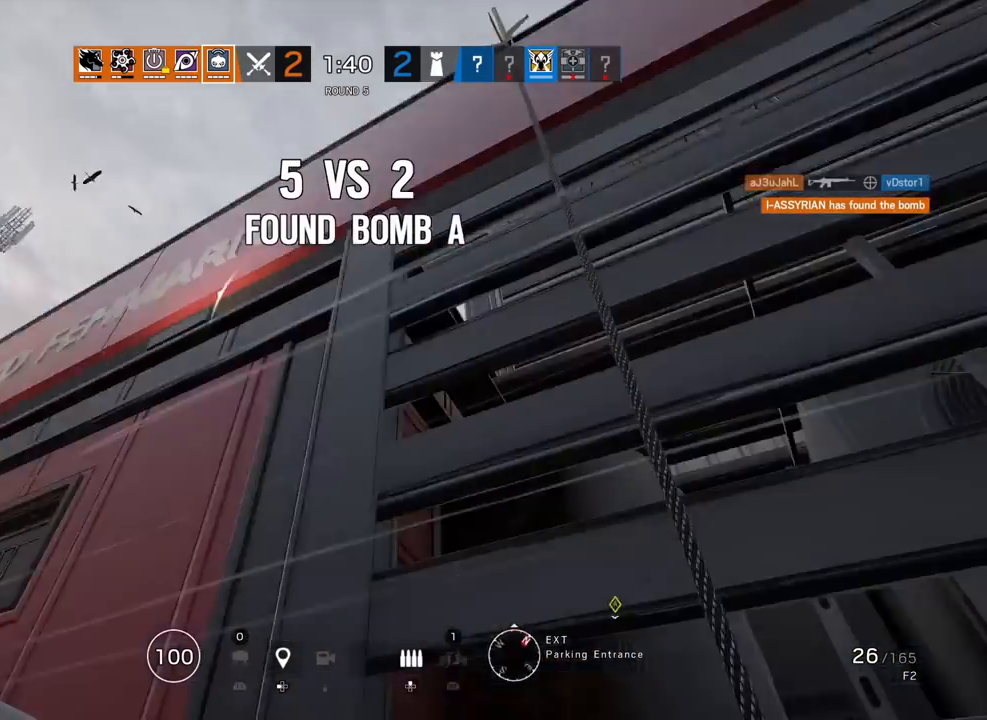
{"buttons": [], "left_stick": "down", "right_stick": "down", "events": [[17, "right_stick", "center"], [83, "left_stick", "down"], [183, "L3", "down"], [183, "right_stick", "down-left"], [250, "right_stick", "down"], [467, "L3", "up"]]}
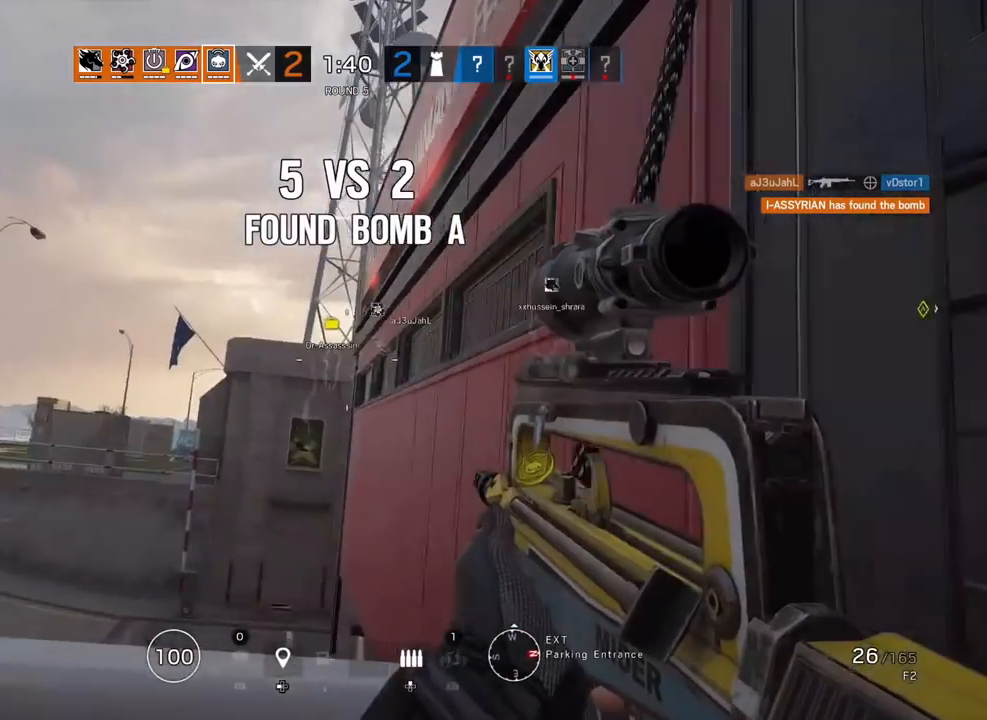
{"buttons": ["L1"], "left_stick": "left", "right_stick": "up", "events": [[183, "right_stick", "down-left"], [300, "right_stick", "center"], [350, "left_stick", "left"], [400, "L1", "down"], [483, "right_stick", "up"]]}
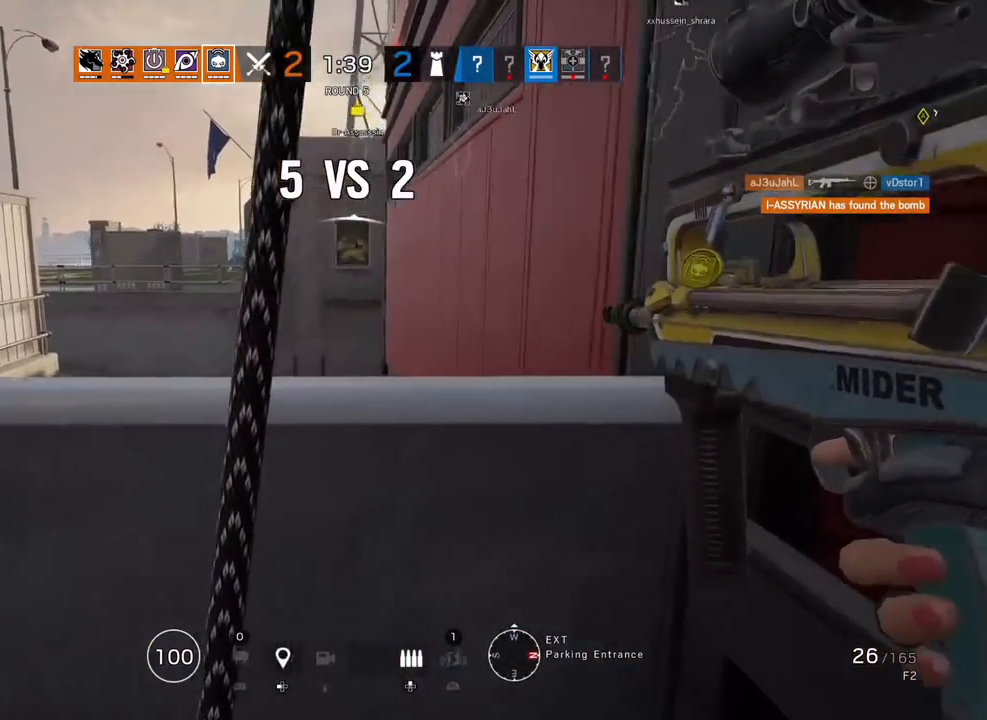
{"buttons": ["L1", "R1", "R3"], "left_stick": "left", "right_stick": "down-right", "events": [[67, "R1", "down"], [117, "R3", "down"], [167, "right_stick", "down-left"], [217, "L3", "down"], [233, "right_stick", "up-left"], [283, "left_stick", "down-left"], [317, "right_stick", "down"], [333, "L3", "up"], [383, "L3", "down"], [383, "left_stick", "left"], [417, "right_stick", "center"], [500, "L3", "up"], [500, "right_stick", "down-right"]]}
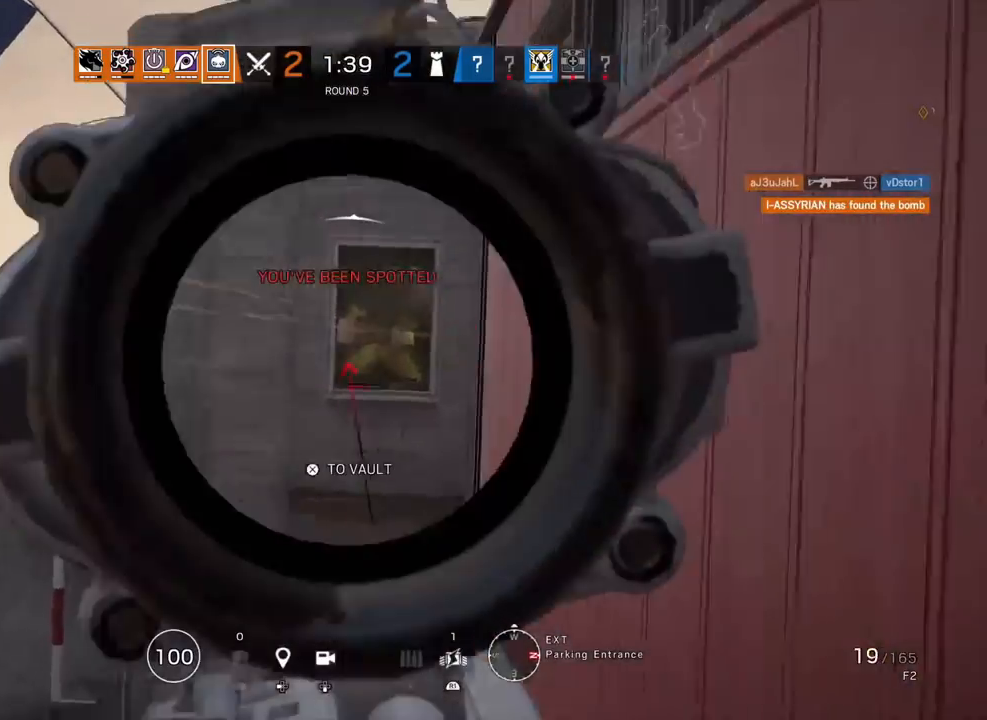
{"buttons": ["L1", "R1", "L3", "R3"], "left_stick": "left", "right_stick": "right"}